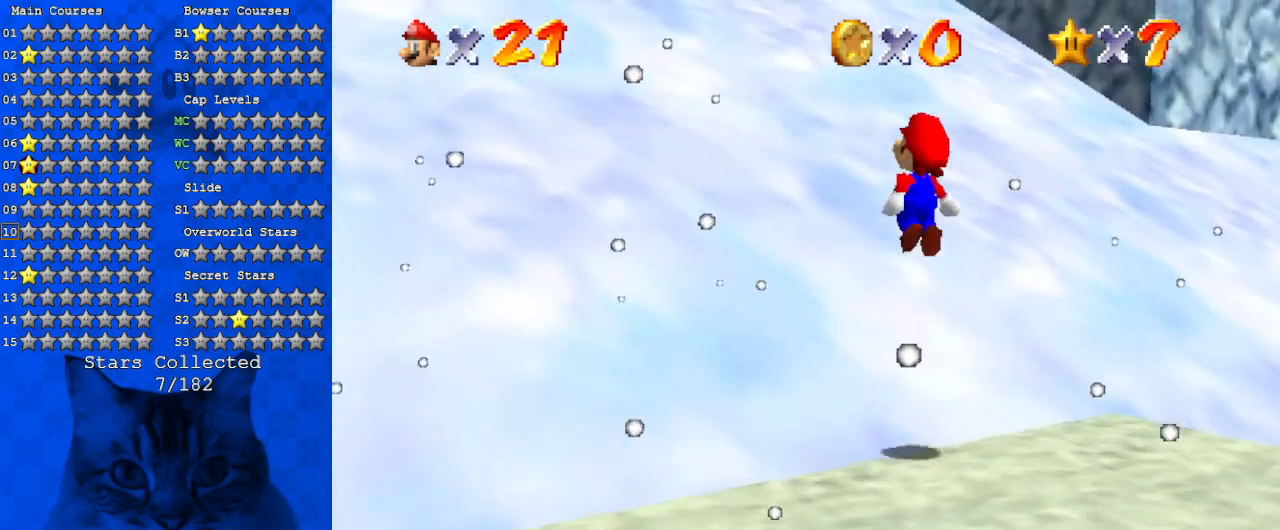
Gameplay with keyboard; each line is a JSON object with the keys held at the frame after it. "events" lists presses ("down") and releases ("up") of "a", "c", "ctrl", "d", "down", "left", "return", "right", "s", "shift", "up", "w", "x" and "y" between this image and that frame as [ms after this image, input, new state], when the widget could be followed in between. No other keys are recorded. Mouse input is not recorded.
{"keys": ["left", "shift", "up"], "events": []}
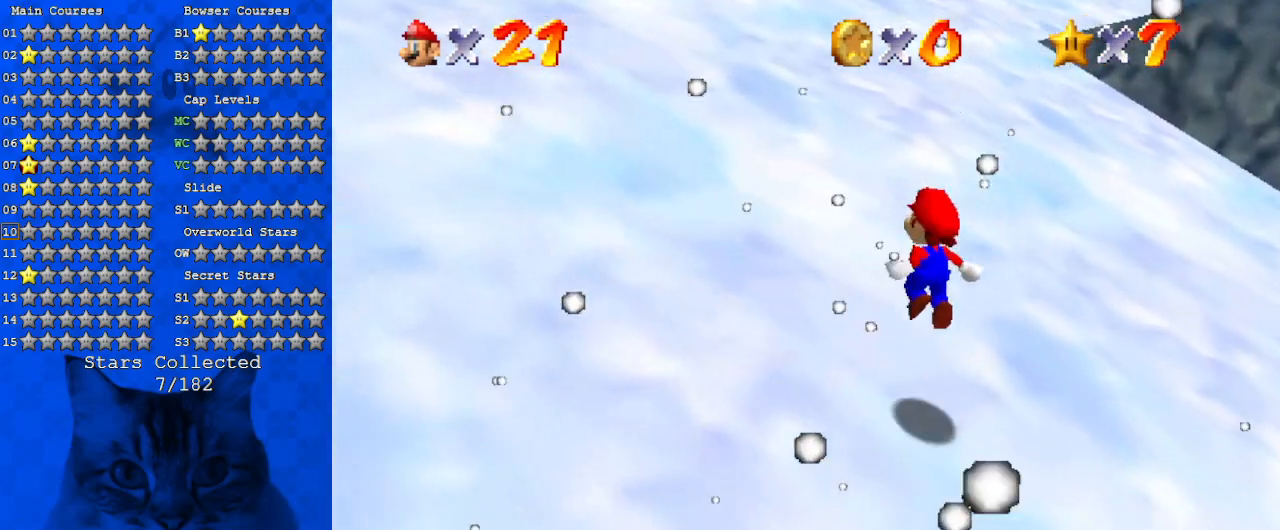
{"keys": ["left", "shift", "up"], "events": [[34, "shift", "up"], [167, "shift", "down"]]}
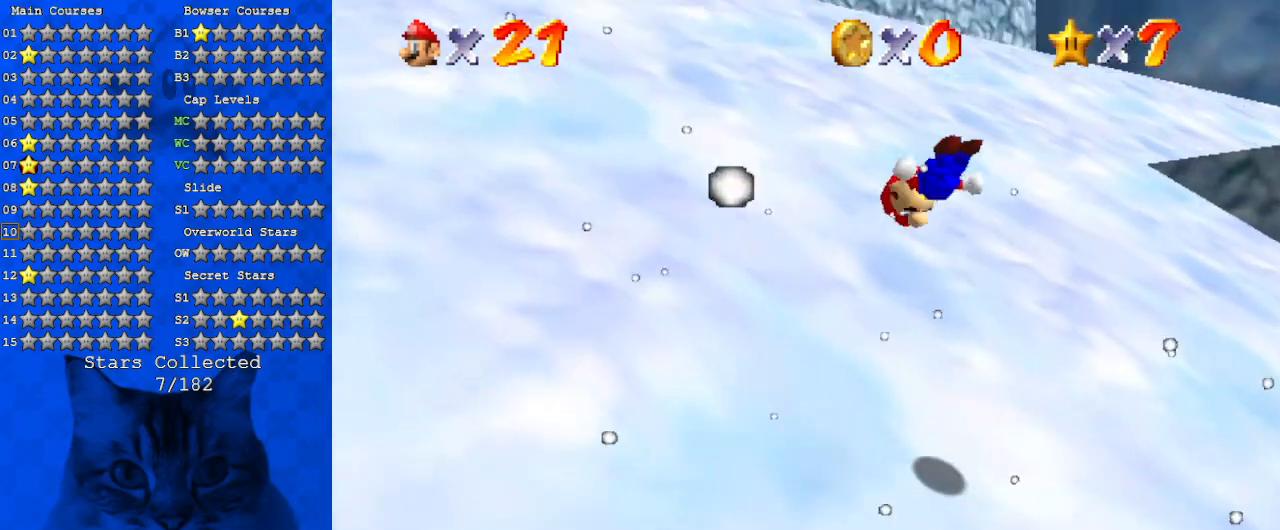
{"keys": ["up"], "events": [[434, "shift", "up"], [500, "left", "up"]]}
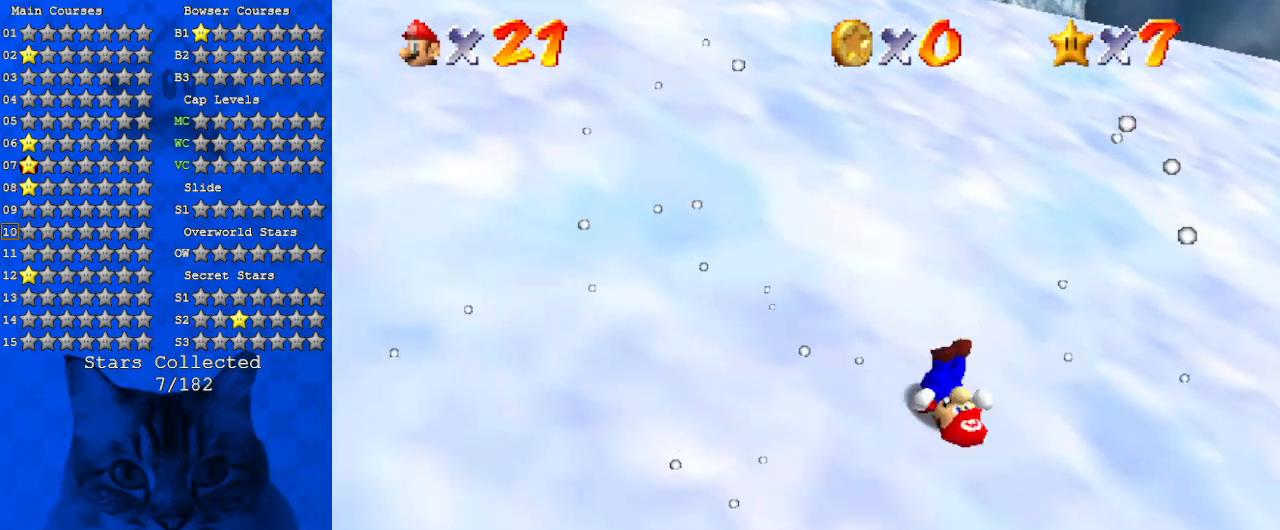
{"keys": ["left", "shift", "up"], "events": [[100, "shift", "down"], [434, "left", "down"]]}
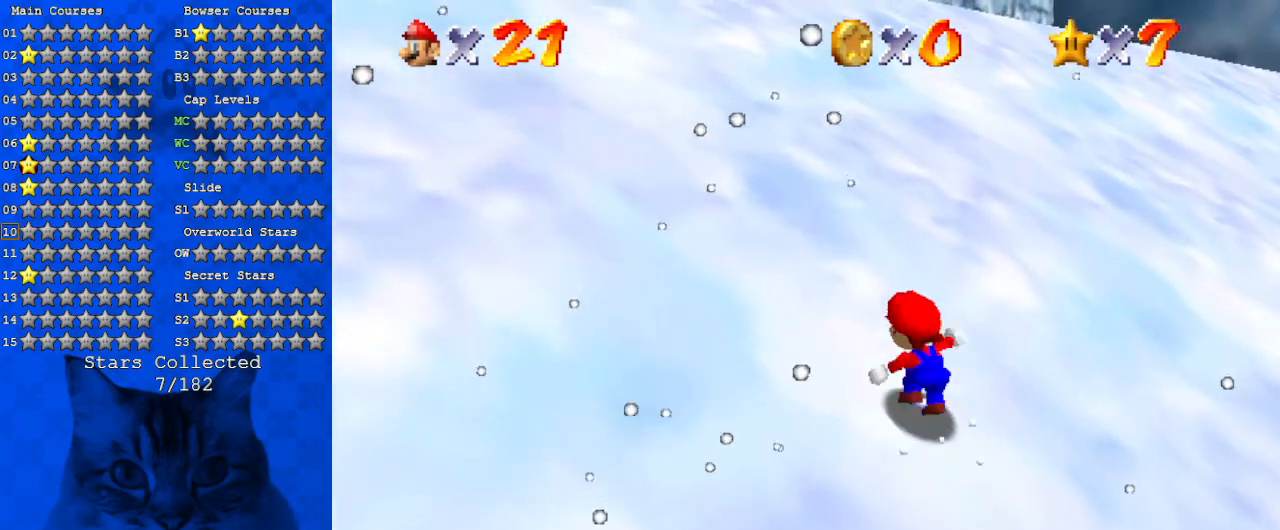
{"keys": ["left", "shift", "up"], "events": [[67, "ctrl", "down"], [267, "ctrl", "up"], [367, "ctrl", "down"], [500, "ctrl", "up"]]}
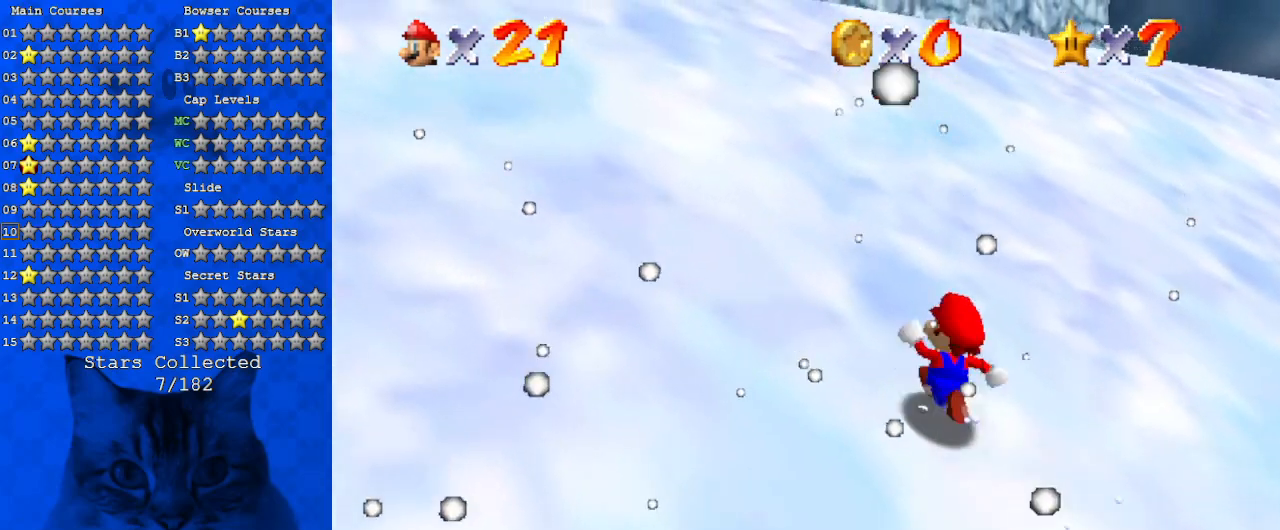
{"keys": ["ctrl", "left", "shift", "up"], "events": [[134, "ctrl", "down"], [334, "ctrl", "up"], [500, "ctrl", "down"]]}
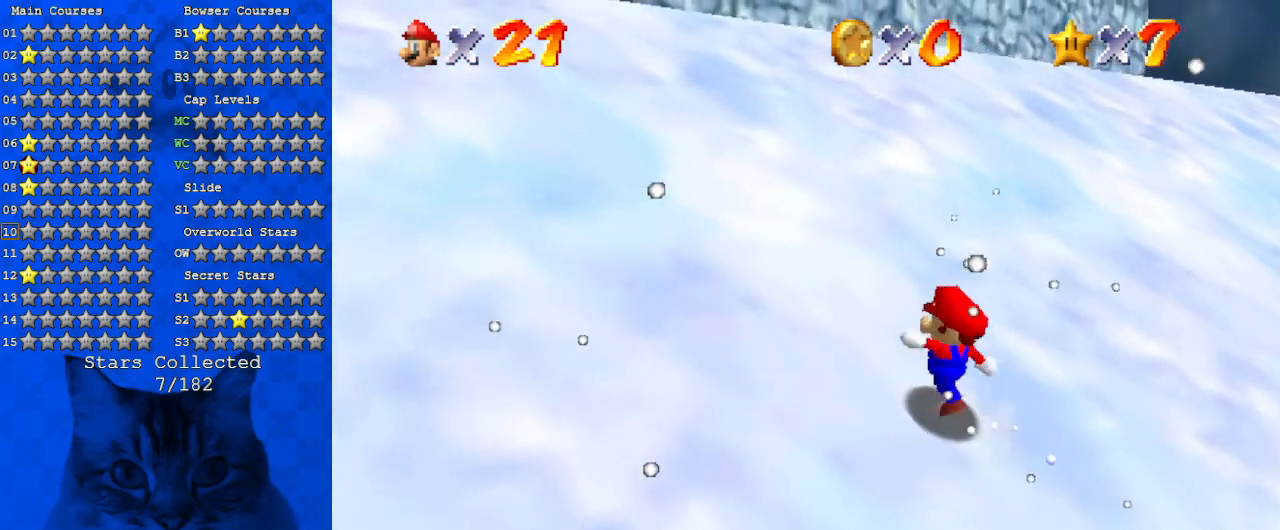
{"keys": ["ctrl", "left", "shift", "up"], "events": [[167, "ctrl", "up"], [334, "ctrl", "down"]]}
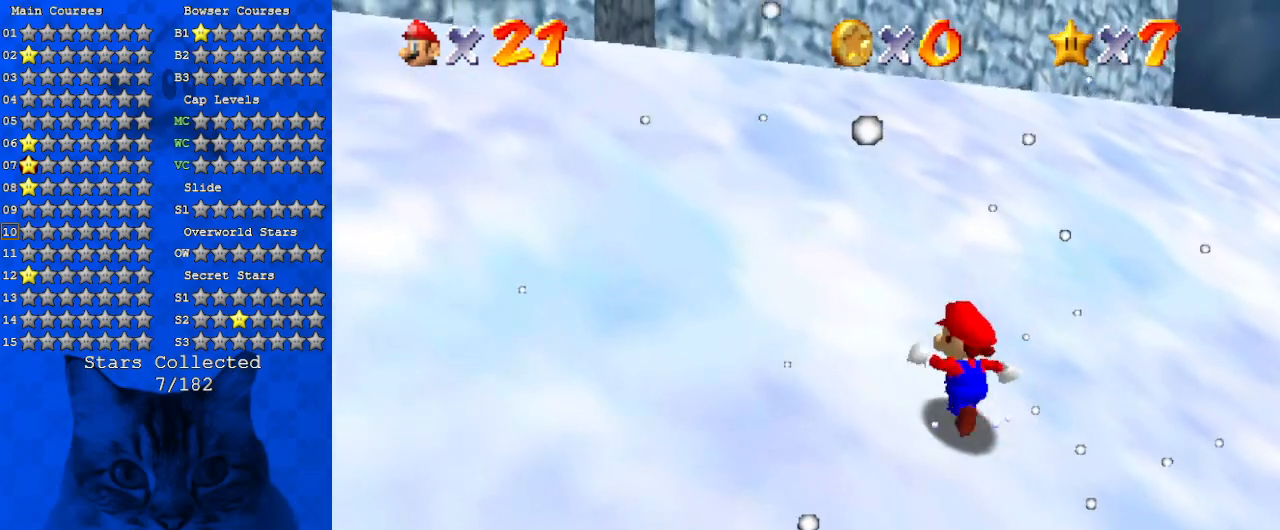
{"keys": ["left", "shift", "up"], "events": [[34, "ctrl", "up"], [167, "ctrl", "down"], [367, "ctrl", "up"]]}
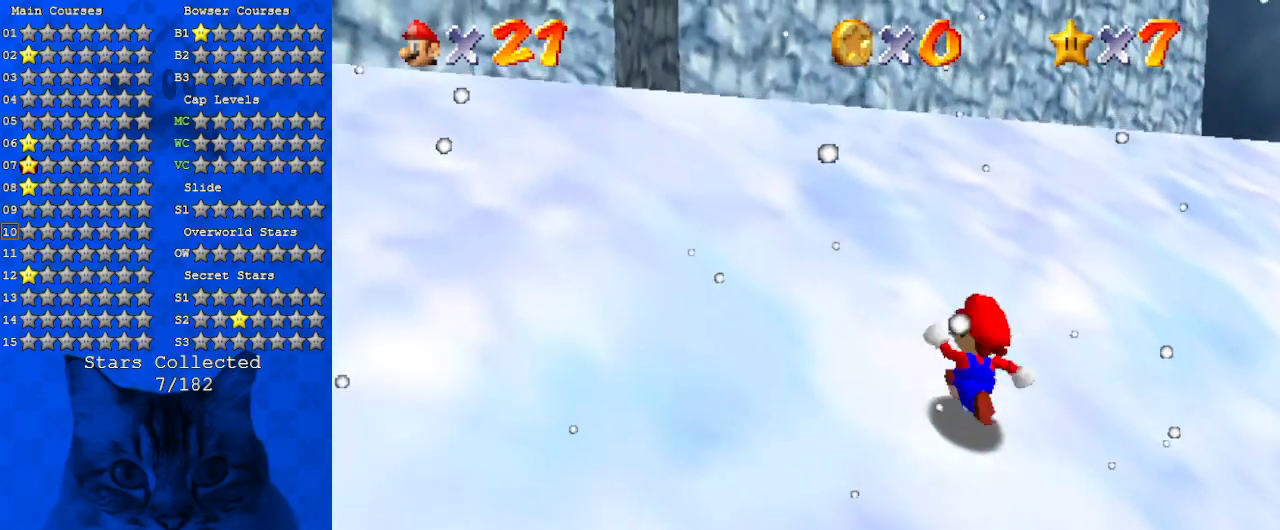
{"keys": ["ctrl", "left", "shift", "up"], "events": [[100, "ctrl", "down"], [234, "ctrl", "up"], [367, "ctrl", "down"]]}
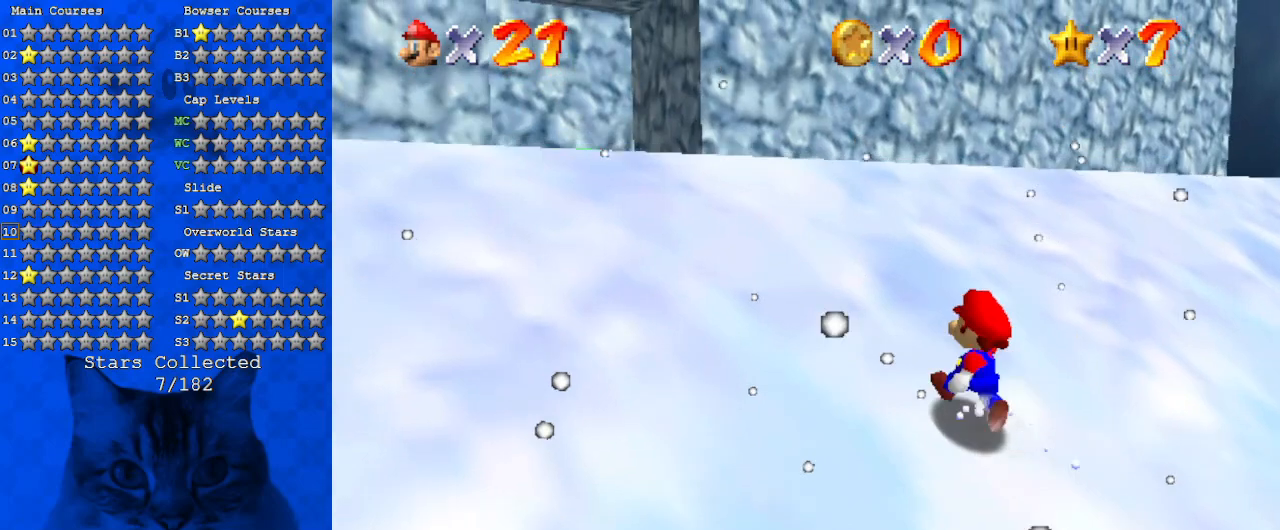
{"keys": ["left", "shift", "up"], "events": [[67, "ctrl", "up"], [200, "ctrl", "down"], [367, "ctrl", "up"]]}
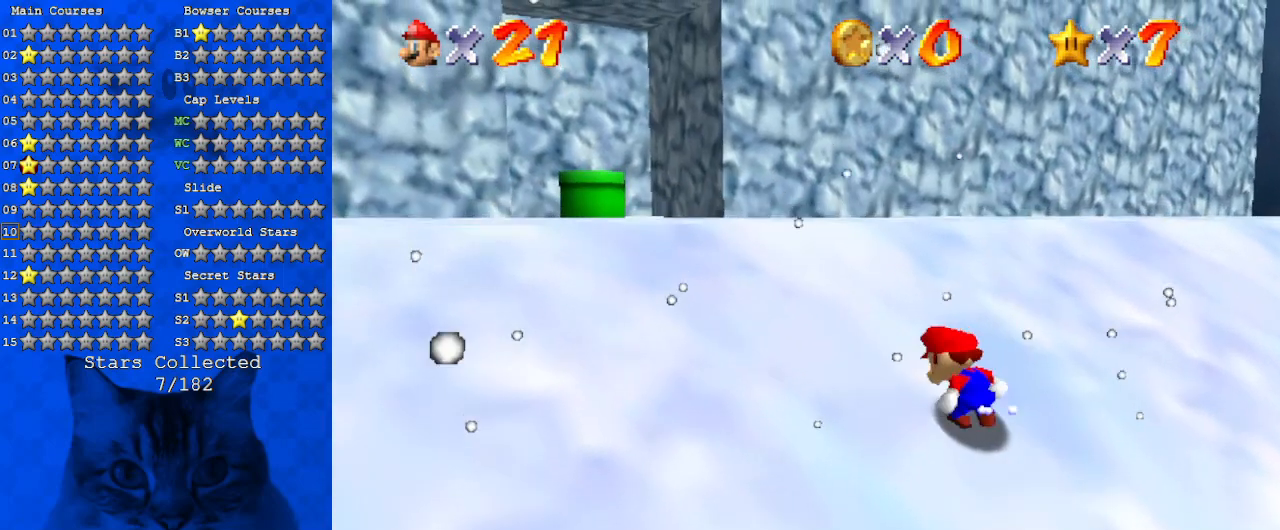
{"keys": ["left", "up"], "events": [[34, "shift", "up"], [100, "shift", "down"], [167, "ctrl", "down"], [400, "ctrl", "up"], [434, "shift", "up"]]}
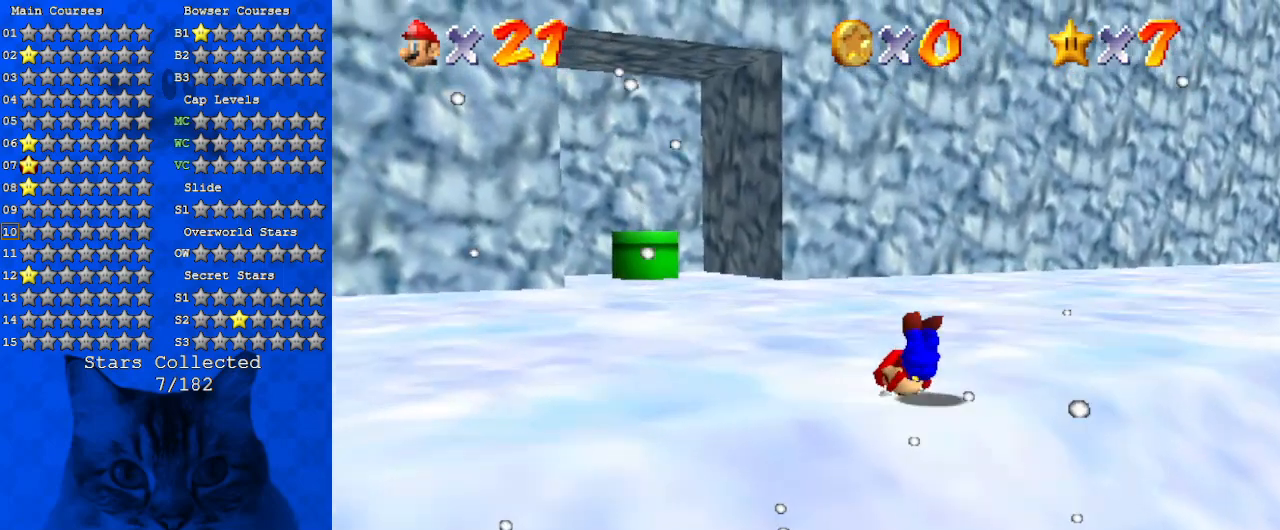
{"keys": ["d", "left", "up"], "events": [[67, "shift", "down"], [134, "ctrl", "down"], [234, "ctrl", "up"], [234, "shift", "up"], [267, "ctrl", "down"], [267, "shift", "down"], [367, "ctrl", "up"], [367, "shift", "up"], [467, "d", "down"]]}
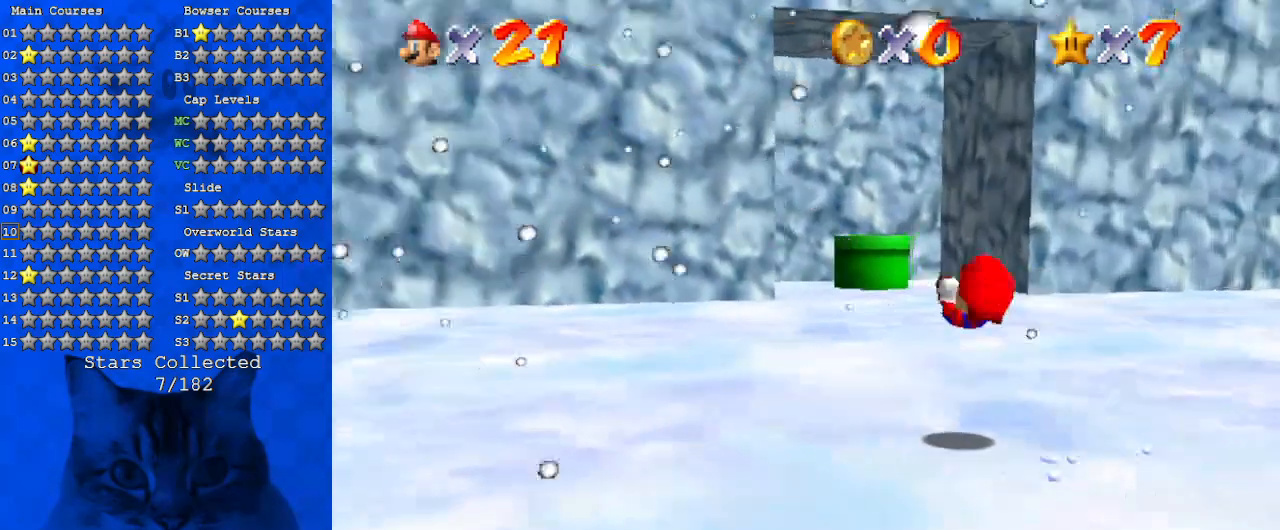
{"keys": ["up"], "events": [[34, "left", "up"], [100, "d", "up"]]}
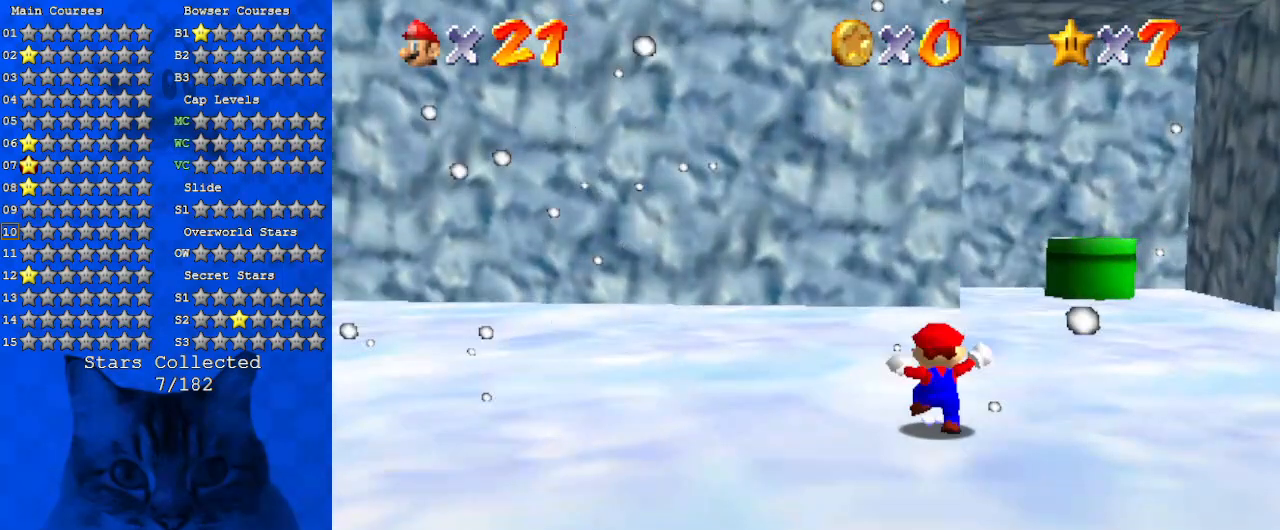
{"keys": ["up"], "events": []}
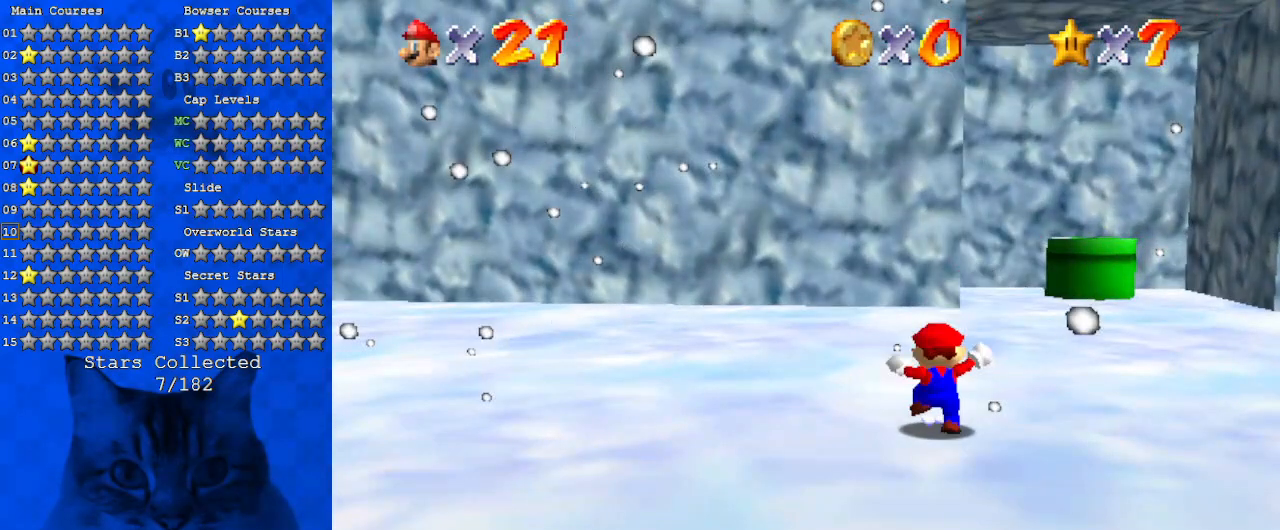
{"keys": ["up"], "events": []}
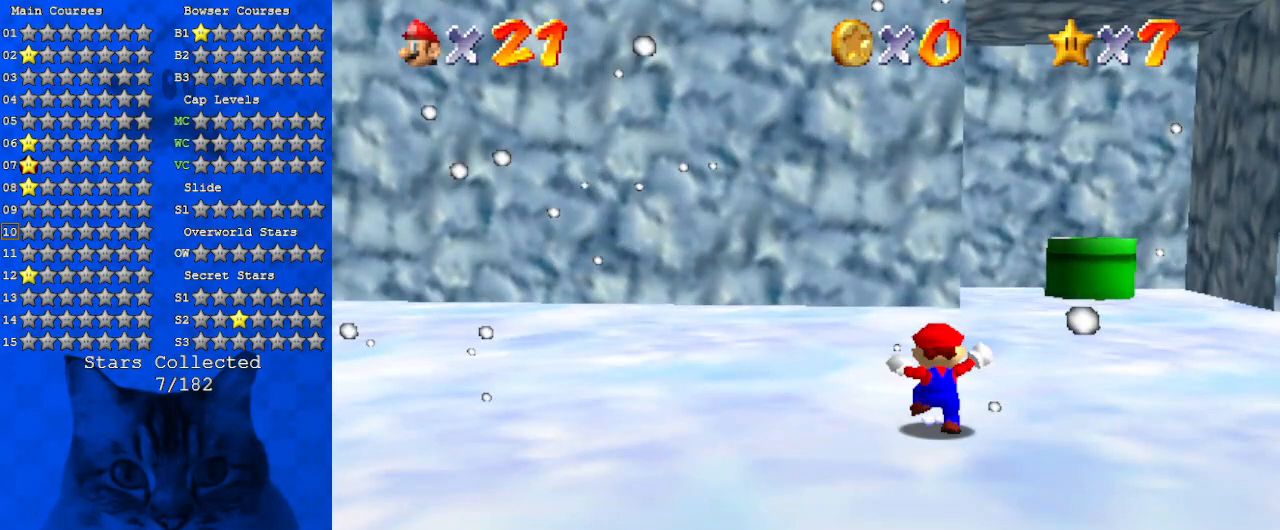
{"keys": ["up"], "events": []}
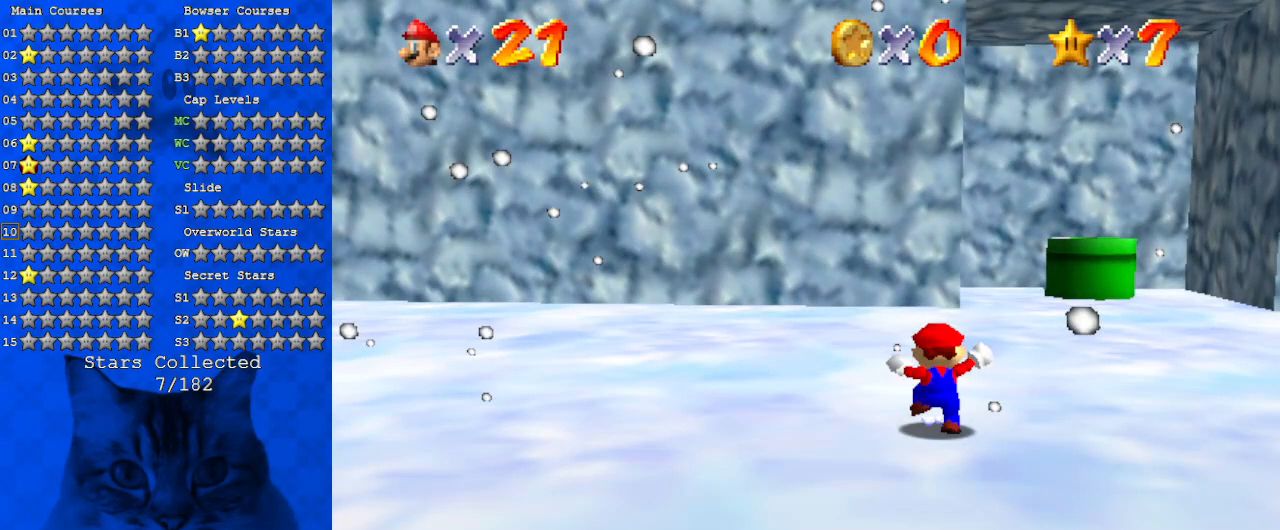
{"keys": ["up"], "events": []}
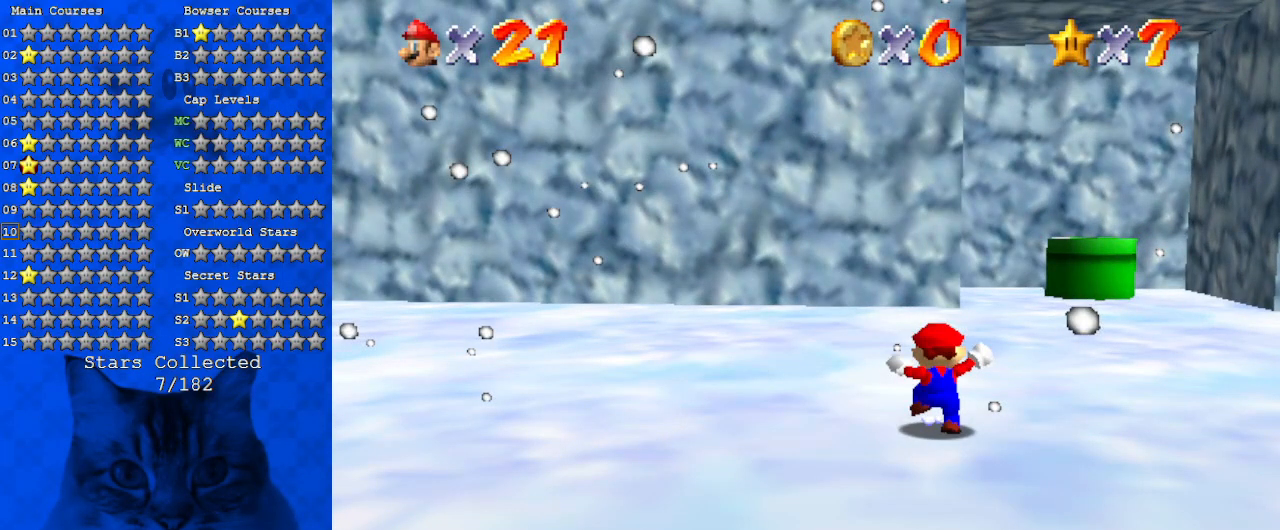
{"keys": ["up"], "events": []}
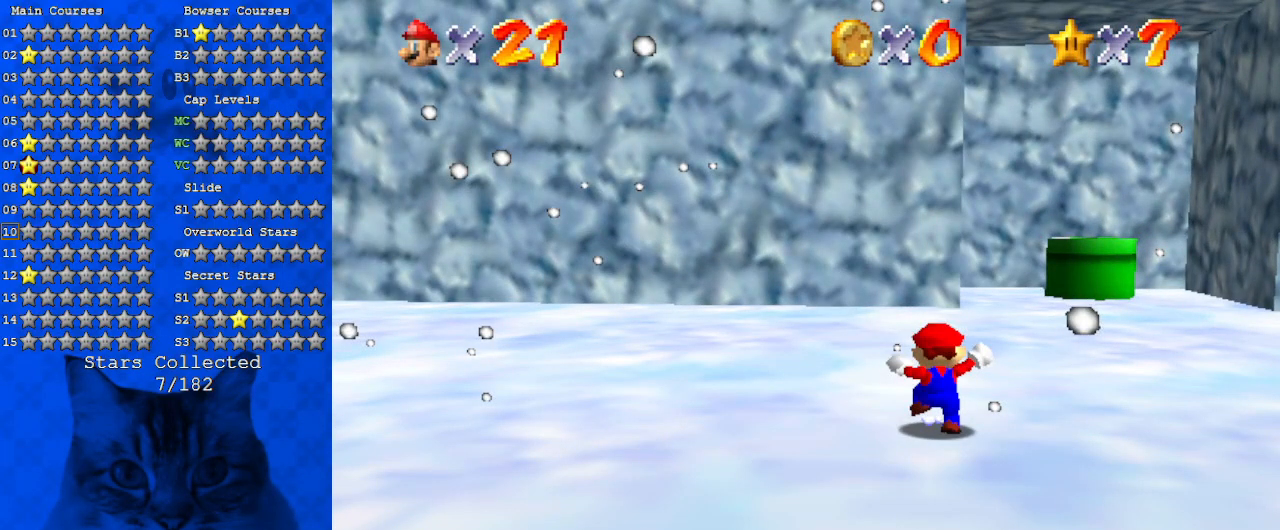
{"keys": ["up"], "events": []}
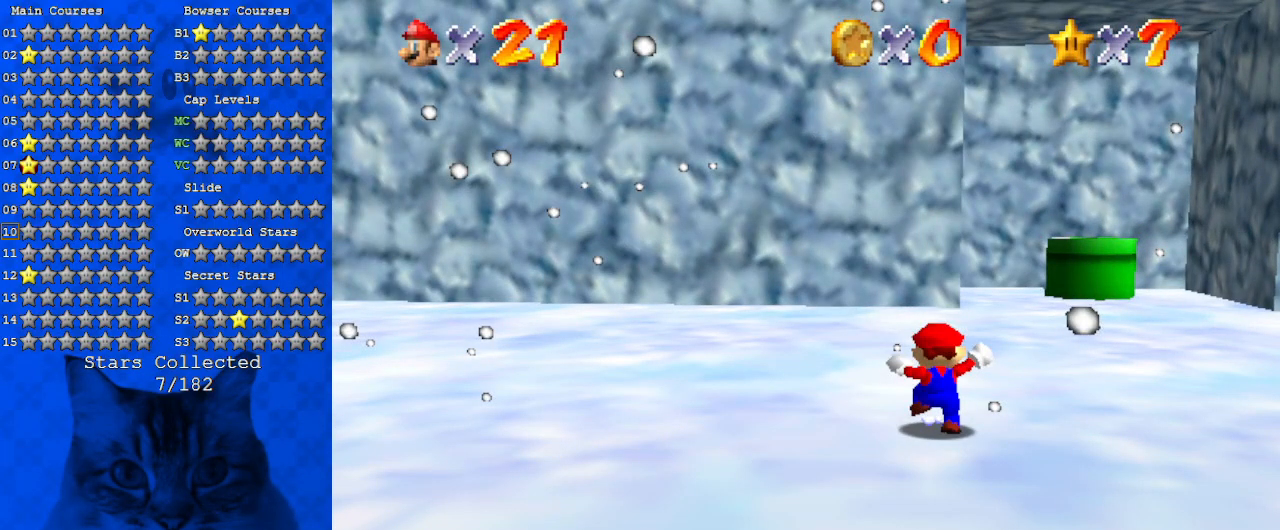
{"keys": ["up"], "events": []}
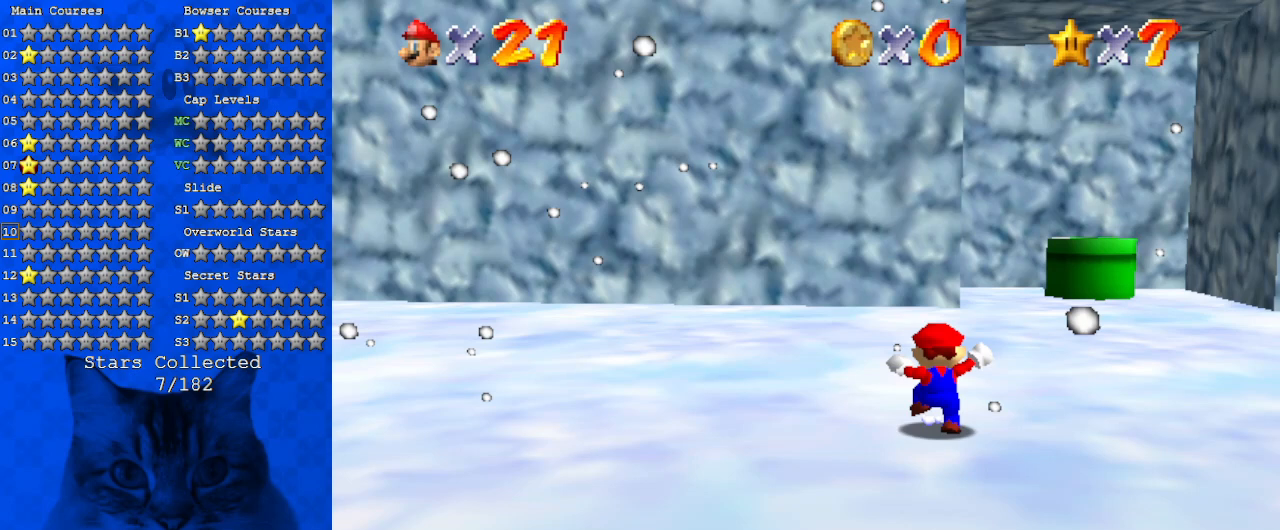
{"keys": ["up"], "events": []}
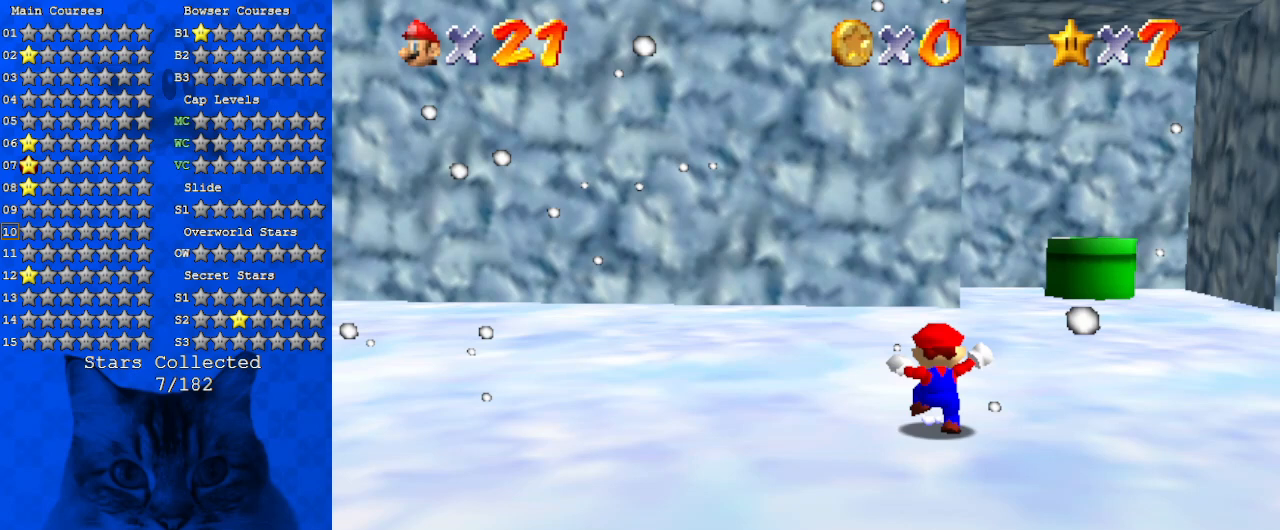
{"keys": [], "events": [[234, "up", "up"]]}